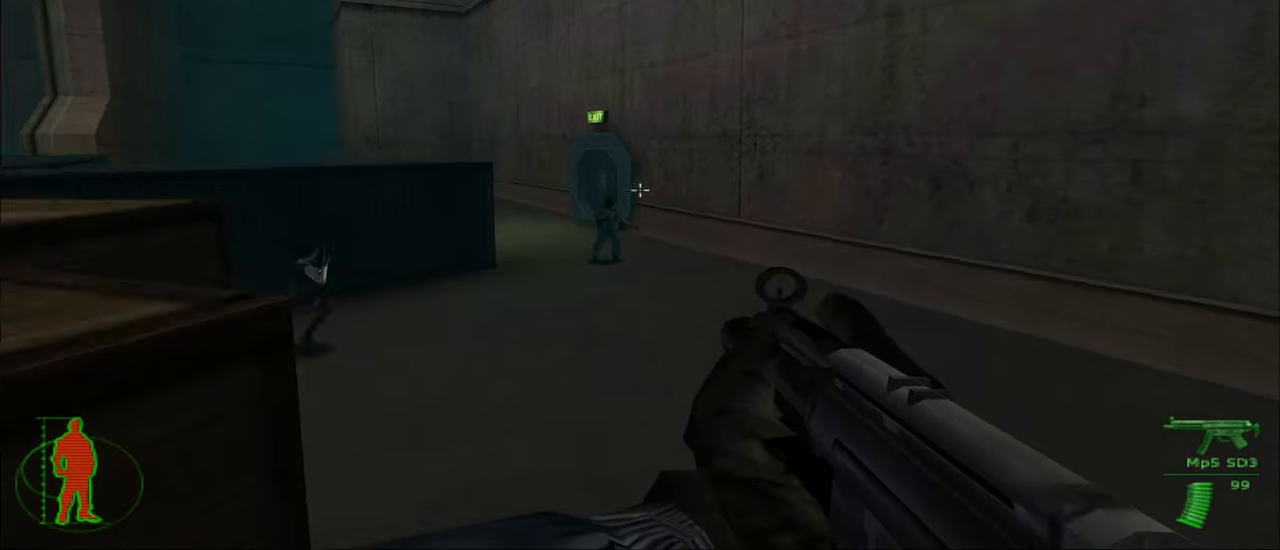
Gameplay with keyboard and mouse; each line is a JSON object with the keys and mouse buttons held at the frame after it. "events" lists presses ("down") and releases ("up") of "1", "2", "3", "4", "5", "a", "alt", "c", "caps_lock", "ctrl", "d", "e", "f", "g", "q", "r", "s", "shift", "space", "t", "tab", "v", "w", "x", "z", "mouse_left", "mouse_wheel" and "mouse_right" between this image and that frame as [ms after this image, input, new state], when the widget could be followed in between. "mouse_left", "mouse_wheel", "mouse_right" = the "left", "wheel", "right" buttons of the "mouse" list. No other keys are recorded. "wheel" means that the mouse wheel is clicked or scrolled. "mouse_move" is the direction in which the mouse moves at that frame (one of eight, or "still"), when it could be read.
{"keys": ["w"], "mouse": ["left"], "mouse_move": "still", "events": [[267, "mouse_left", "down"]]}
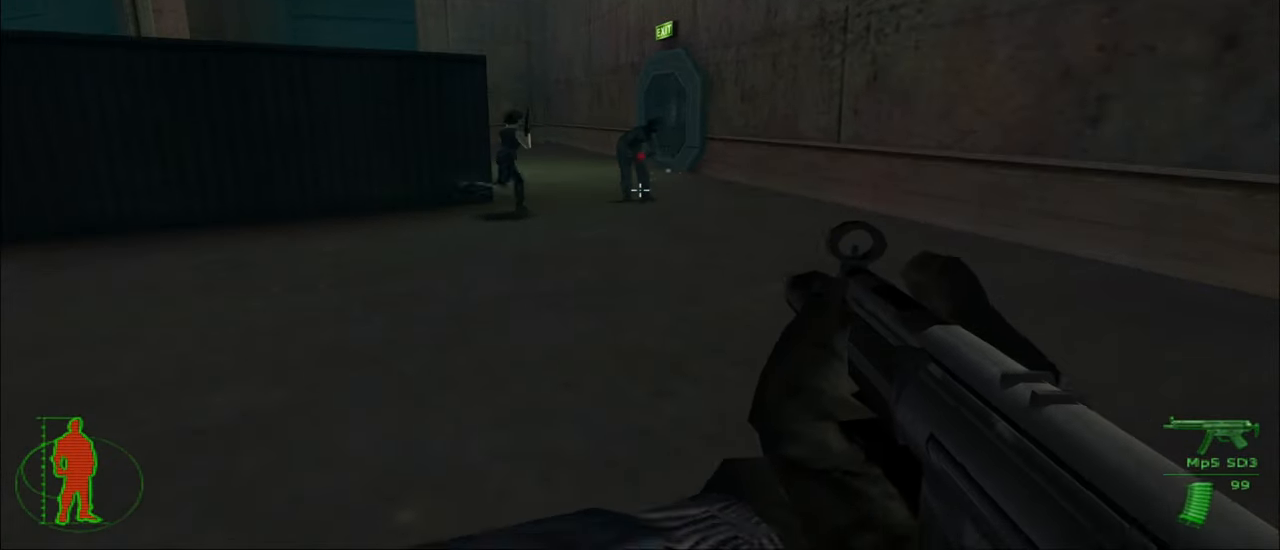
{"keys": ["w"], "mouse": [], "mouse_move": "still", "events": [[34, "space", "down"], [134, "space", "up"], [367, "mouse_left", "up"]]}
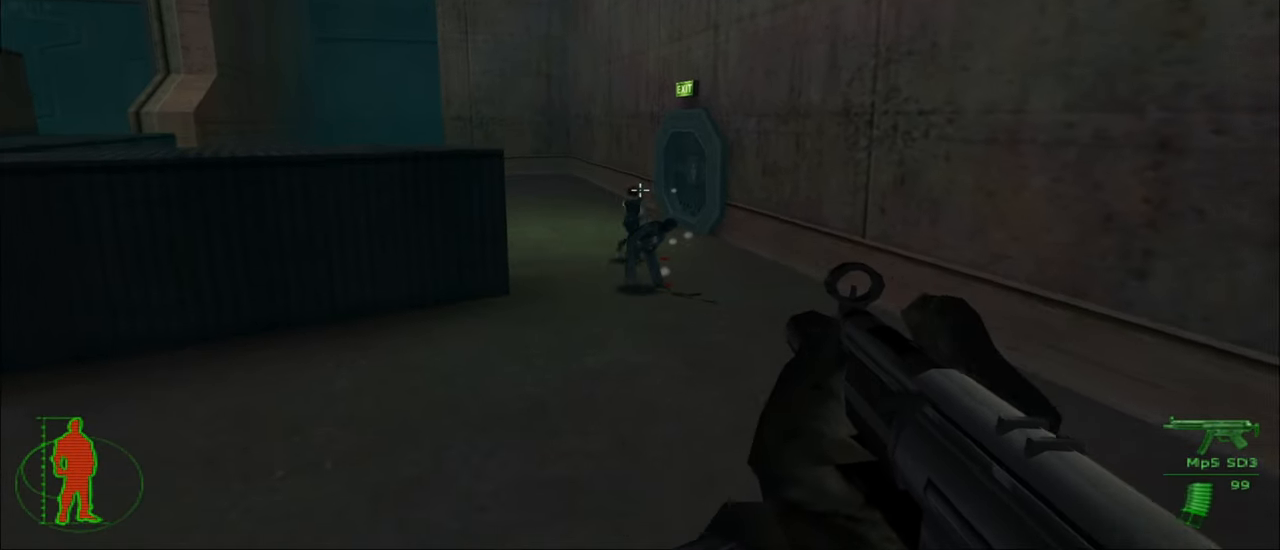
{"keys": ["w"], "mouse": [], "mouse_move": "still", "events": []}
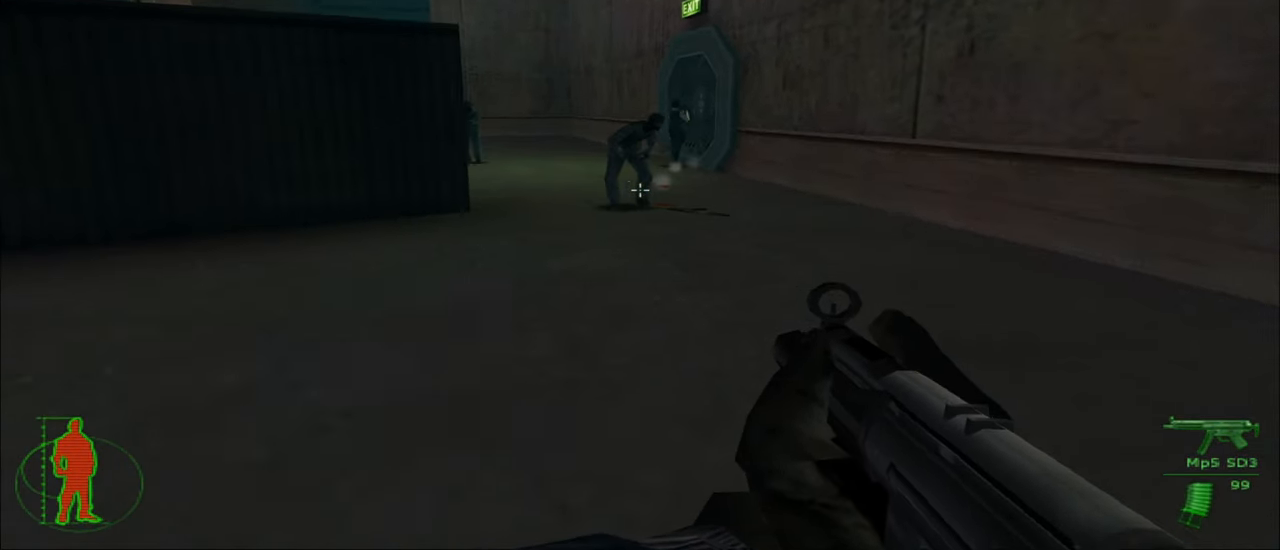
{"keys": ["w"], "mouse": [], "mouse_move": "still", "events": [[400, "space", "down"], [450, "space", "up"]]}
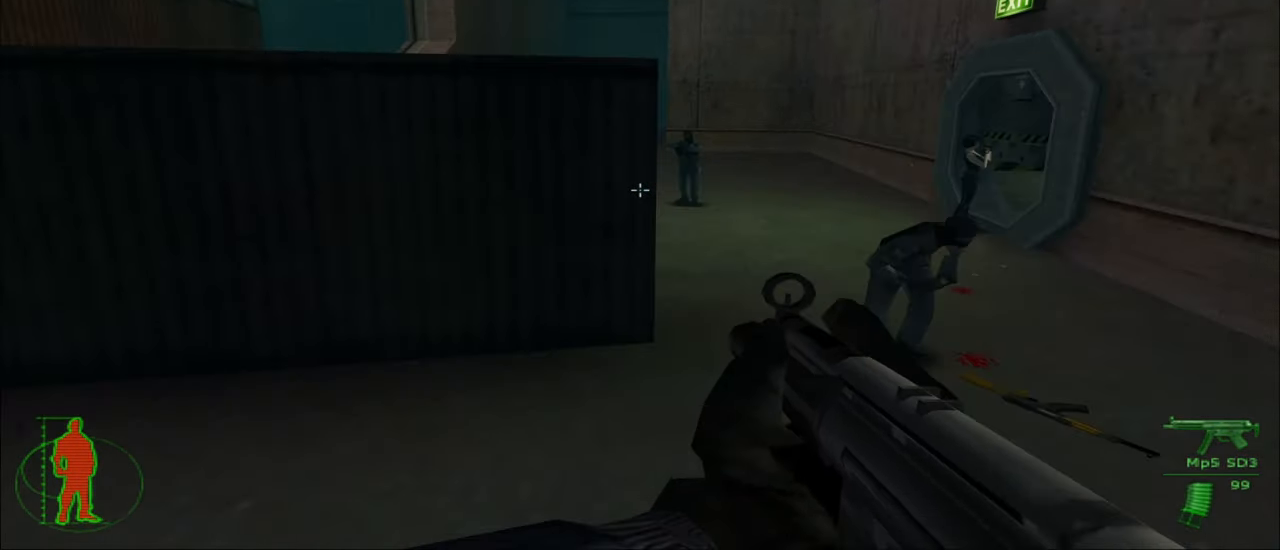
{"keys": ["w"], "mouse": ["left"], "mouse_move": "still", "events": [[334, "mouse_left", "down"]]}
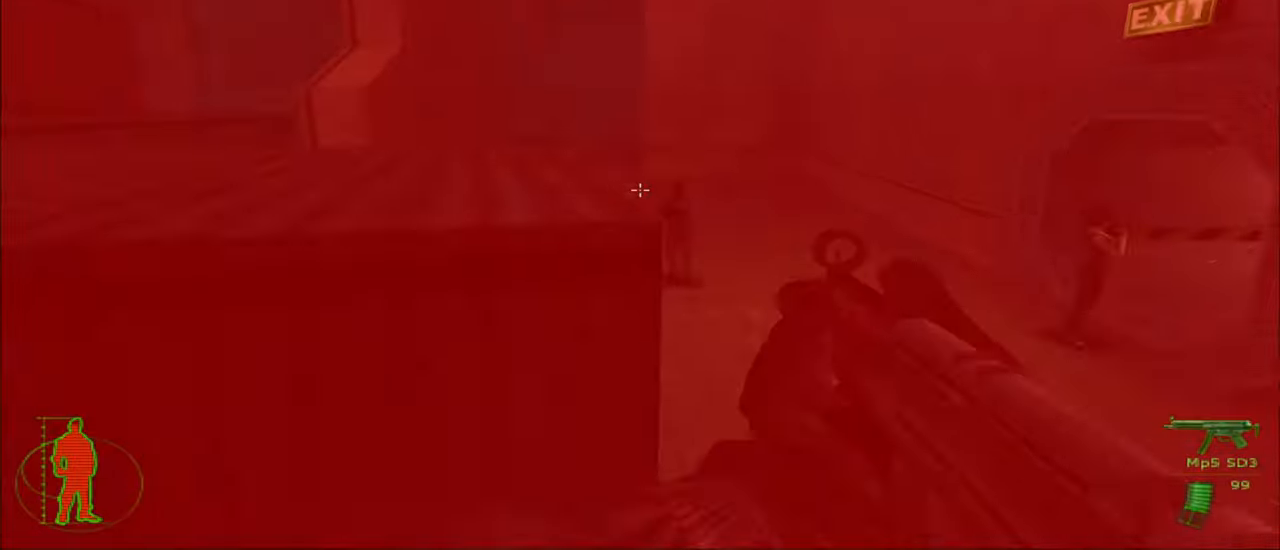
{"keys": ["w"], "mouse": ["left"], "mouse_move": "still", "events": []}
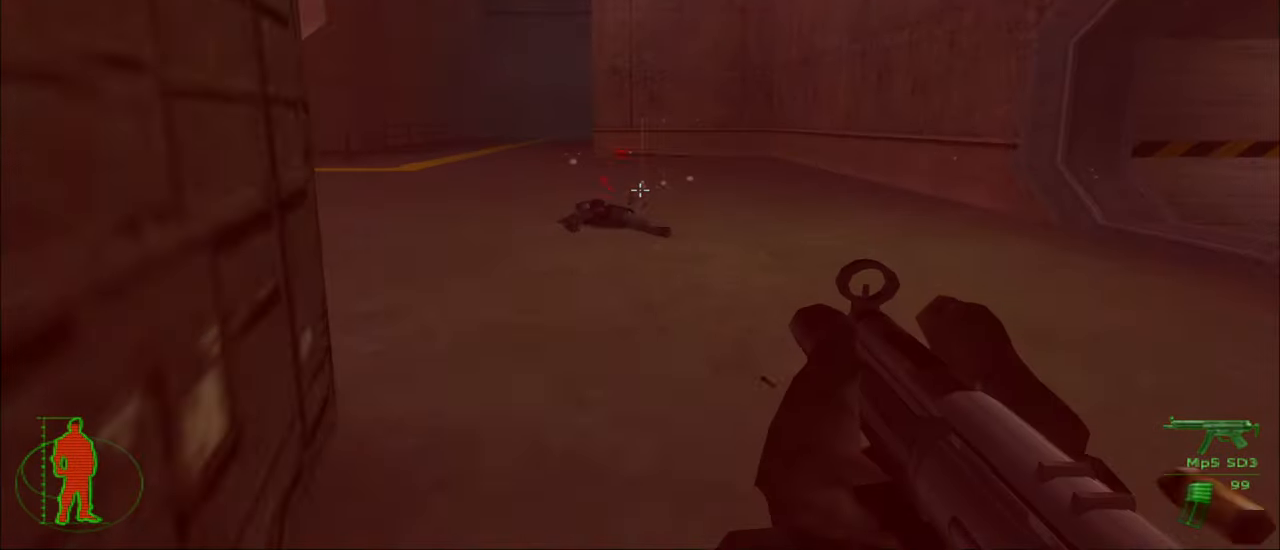
{"keys": ["w"], "mouse": [], "mouse_move": "right", "events": [[116, "mouse_left", "up"]]}
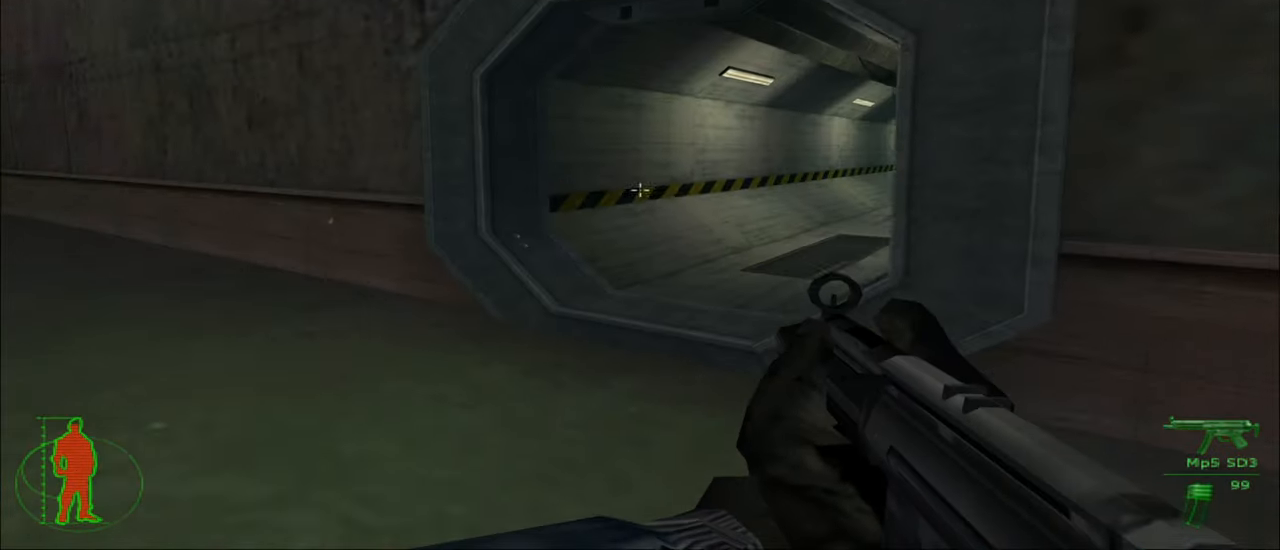
{"keys": ["w"], "mouse": [], "mouse_move": "right", "events": [[233, "a", "down"], [366, "a", "up"]]}
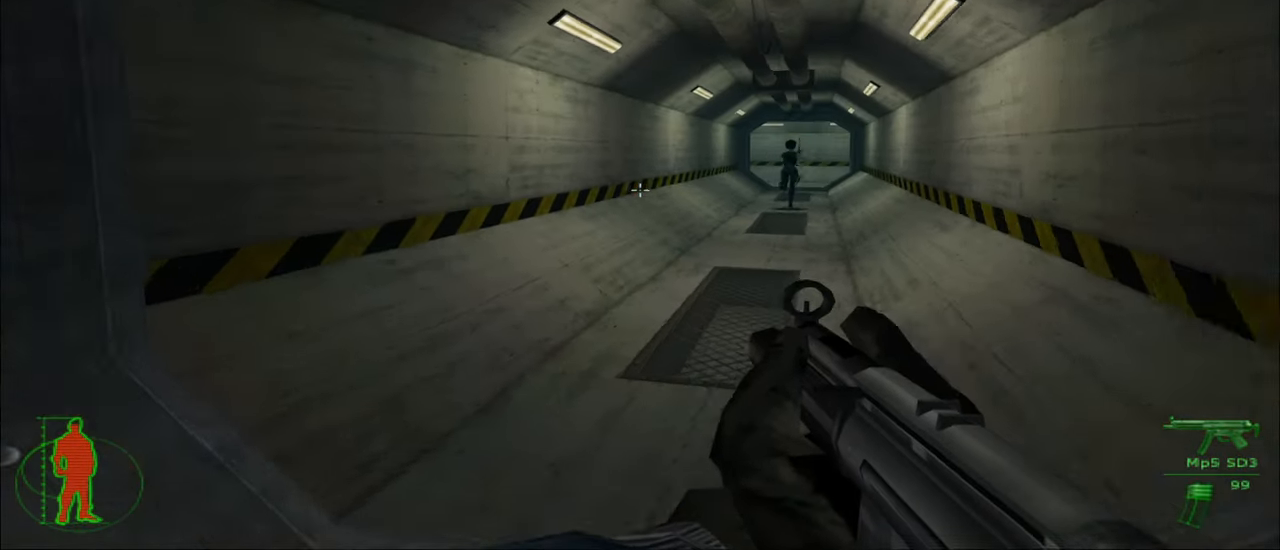
{"keys": ["w"], "mouse": [], "mouse_move": "still", "events": []}
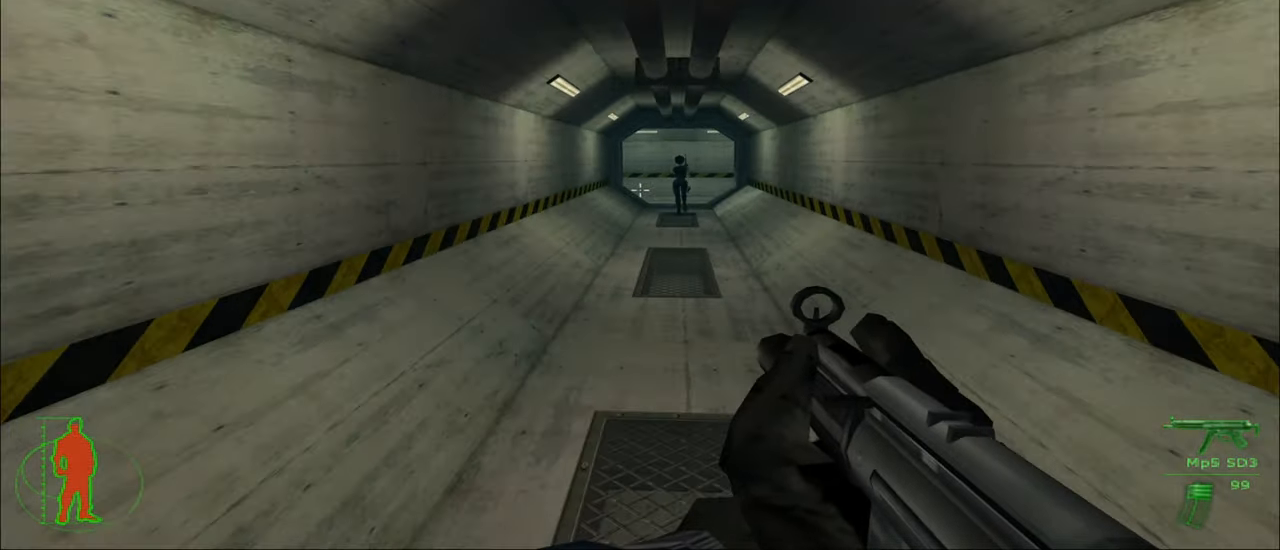
{"keys": ["w"], "mouse": [], "mouse_move": "still", "events": []}
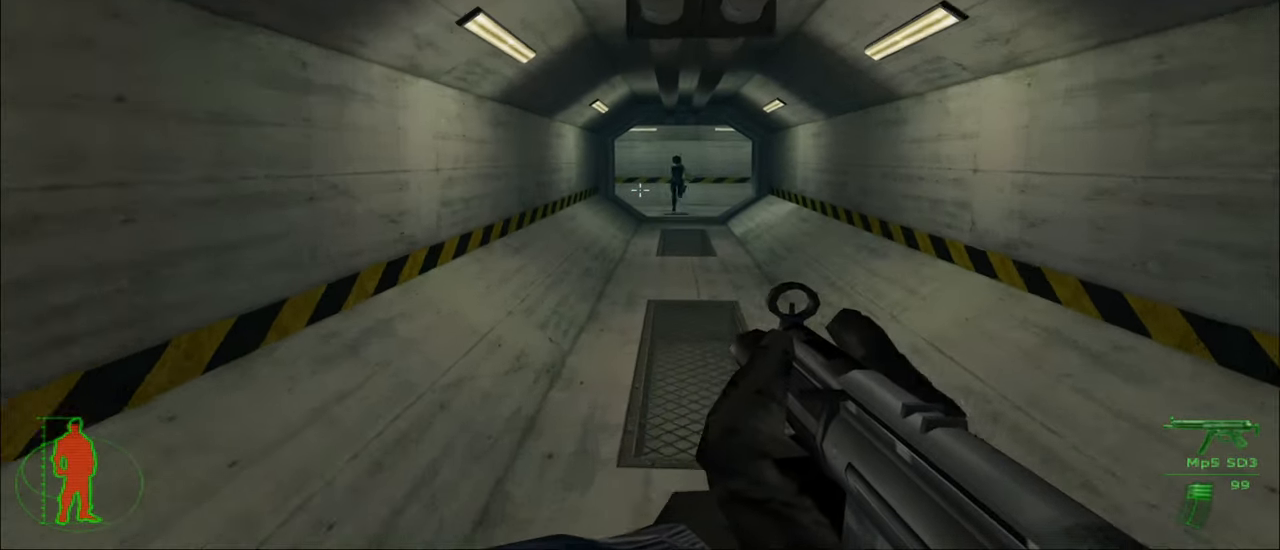
{"keys": ["a", "w"], "mouse": [], "mouse_move": "still", "events": [[50, "4", "down"], [133, "4", "up"], [416, "a", "down"]]}
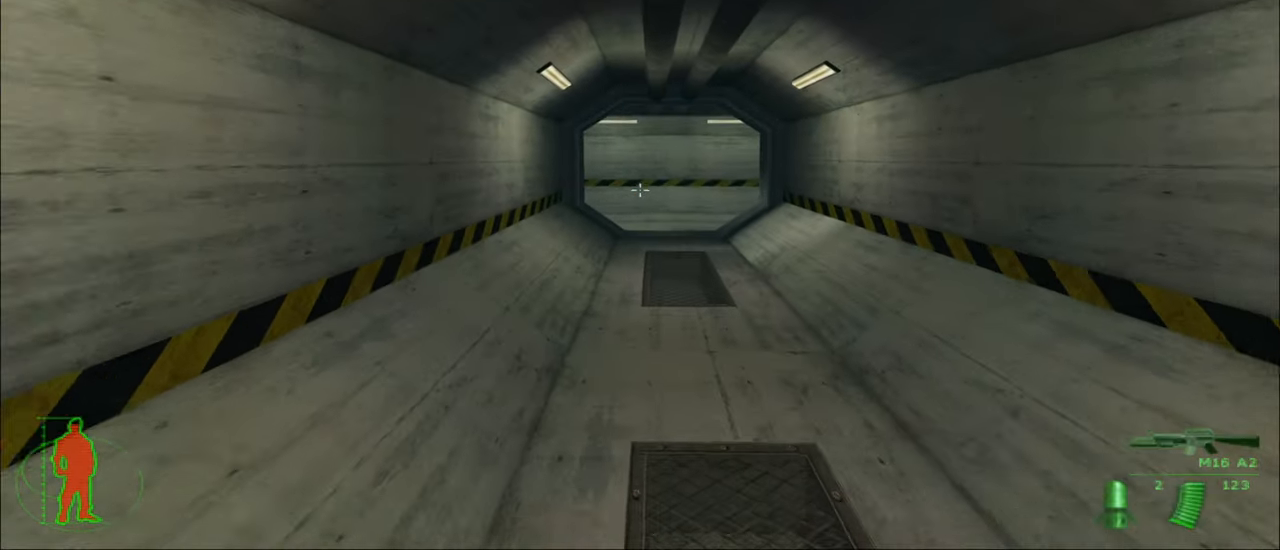
{"keys": ["d", "w"], "mouse": [], "mouse_move": "still", "events": [[16, "a", "up"], [483, "d", "down"]]}
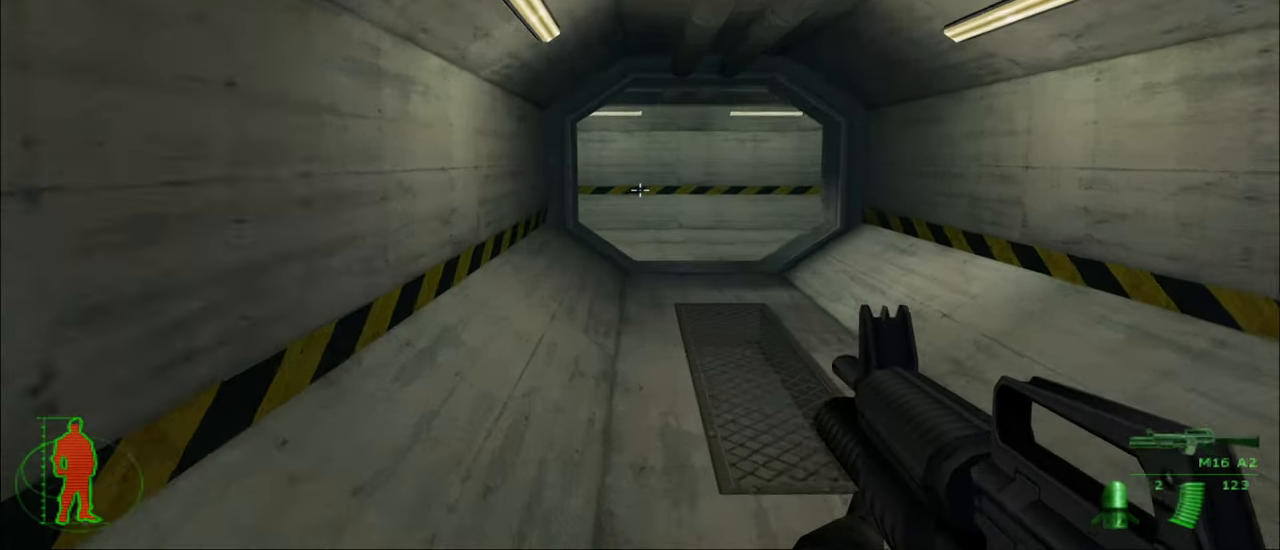
{"keys": ["w"], "mouse": [], "mouse_move": "still", "events": [[266, "d", "up"]]}
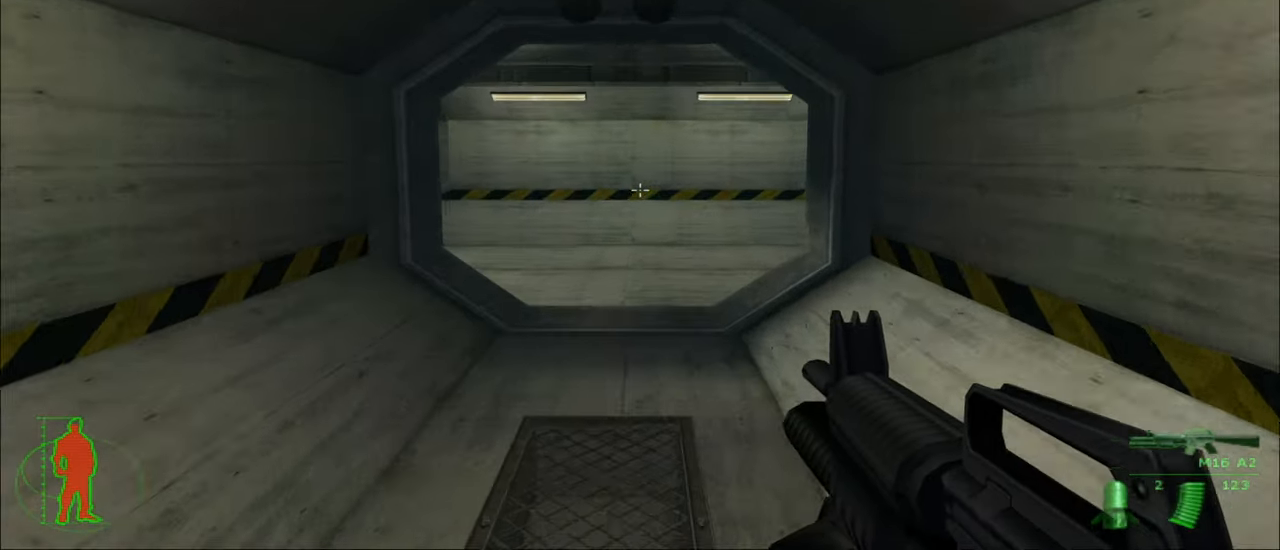
{"keys": ["4", "w"], "mouse": [], "mouse_move": "still", "events": [[416, "4", "down"]]}
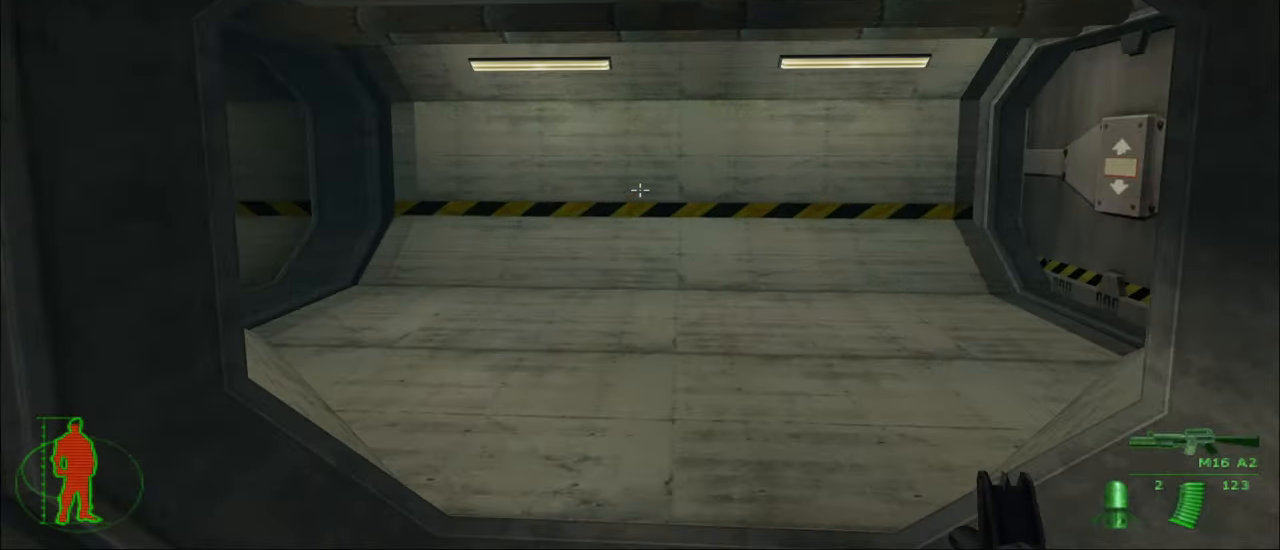
{"keys": ["d", "w"], "mouse": [], "mouse_move": "still", "events": [[16, "4", "up"], [333, "d", "down"]]}
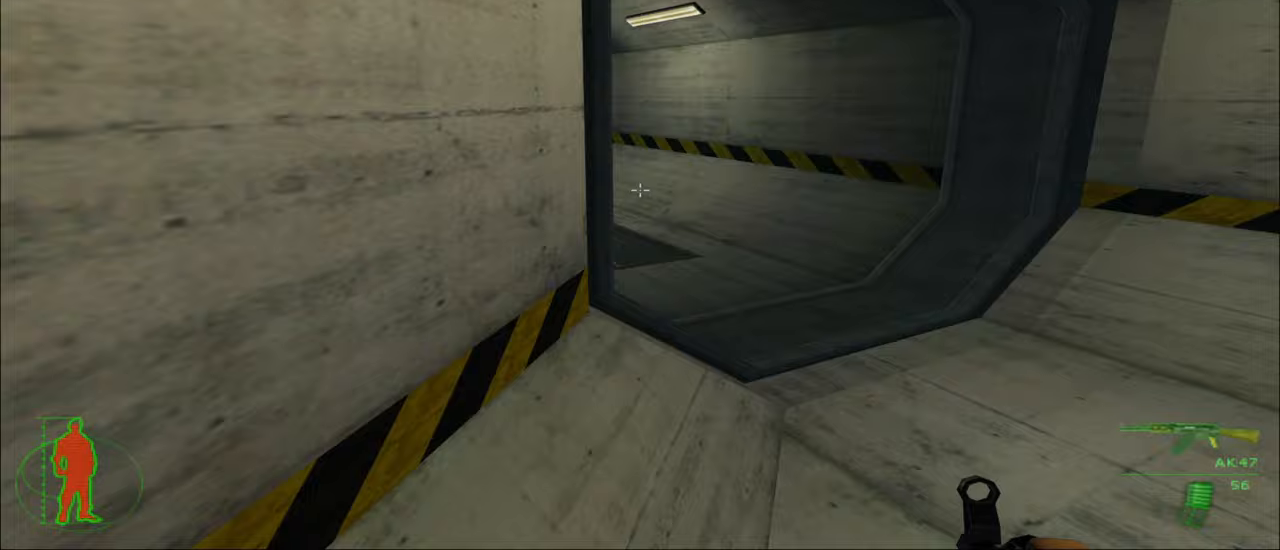
{"keys": ["w"], "mouse": [], "mouse_move": "up-left", "events": [[167, "d", "up"]]}
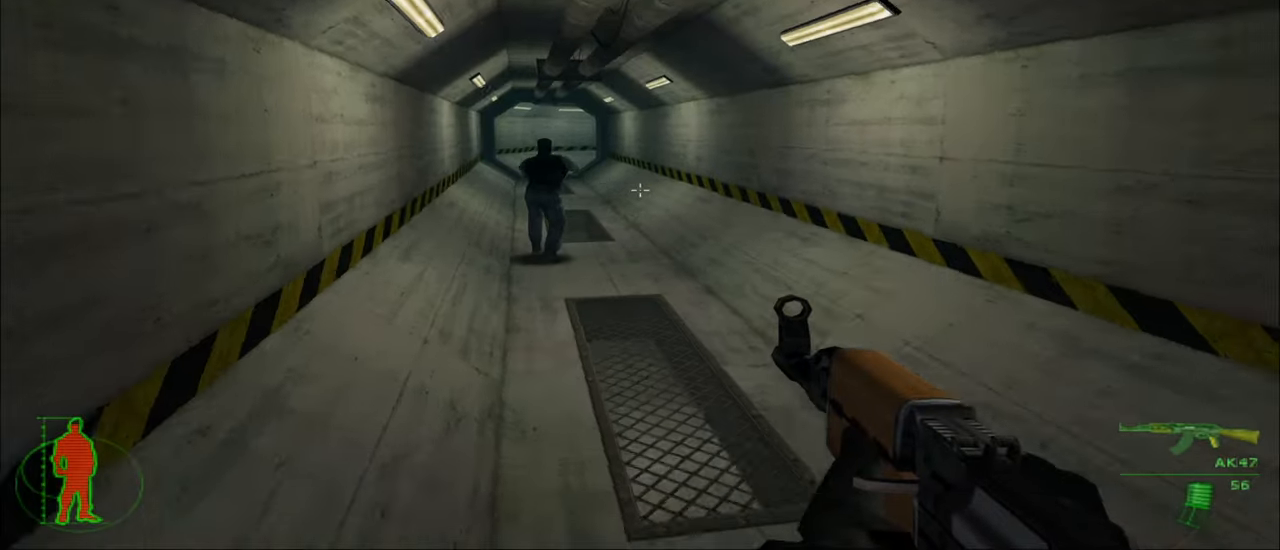
{"keys": ["w"], "mouse": [], "mouse_move": "left", "events": []}
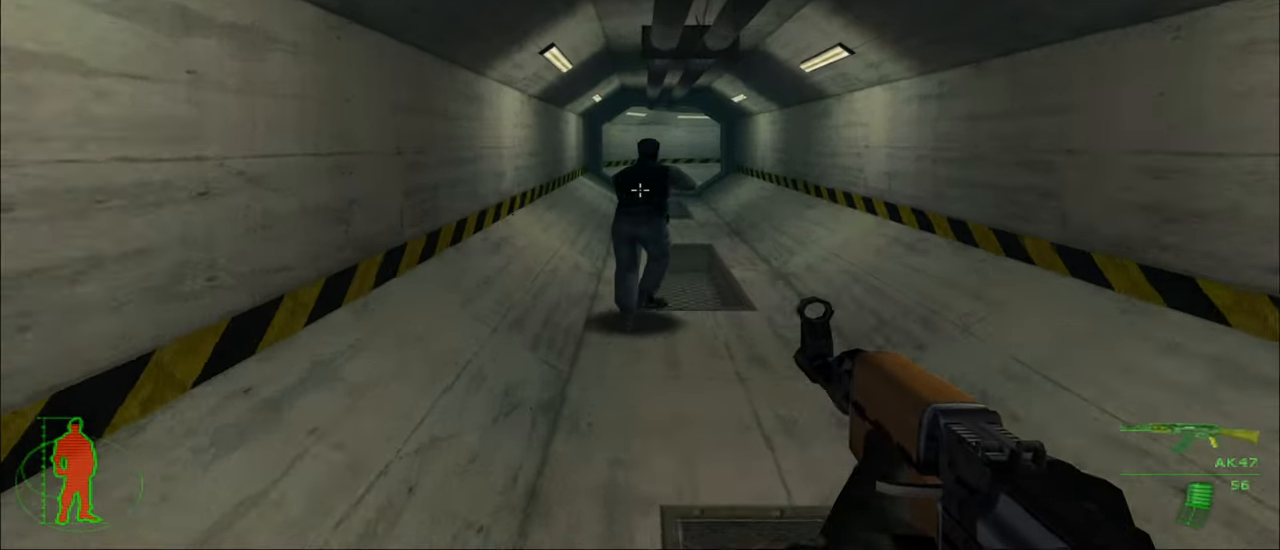
{"keys": ["w"], "mouse": [], "mouse_move": "still", "events": [[50, "mouse_left", "down"], [383, "mouse_left", "up"]]}
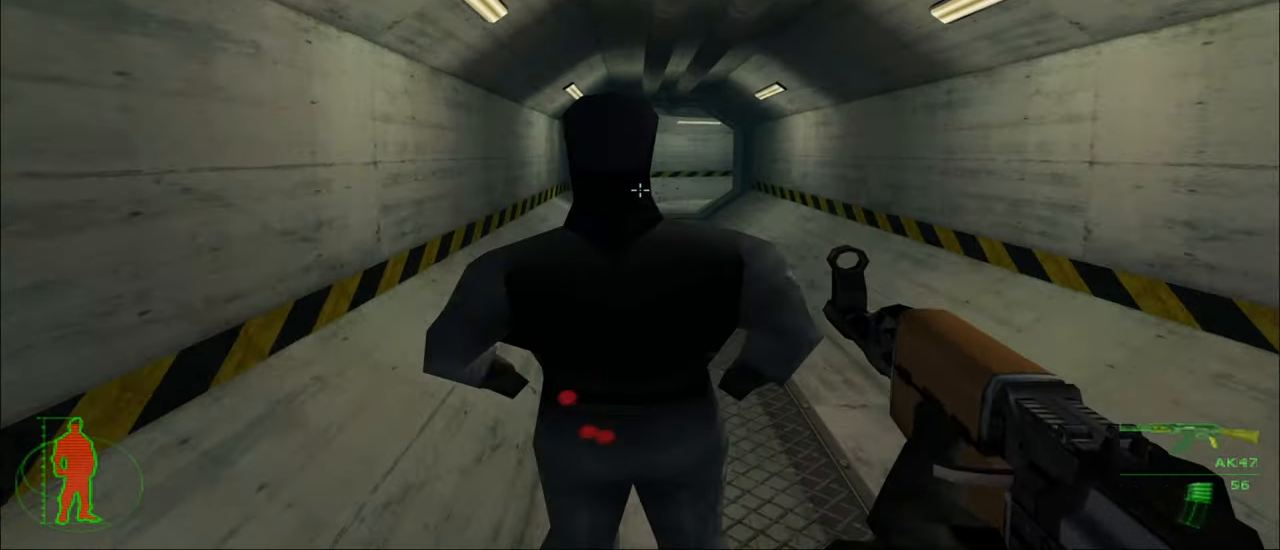
{"keys": ["w"], "mouse": [], "mouse_move": "right", "events": []}
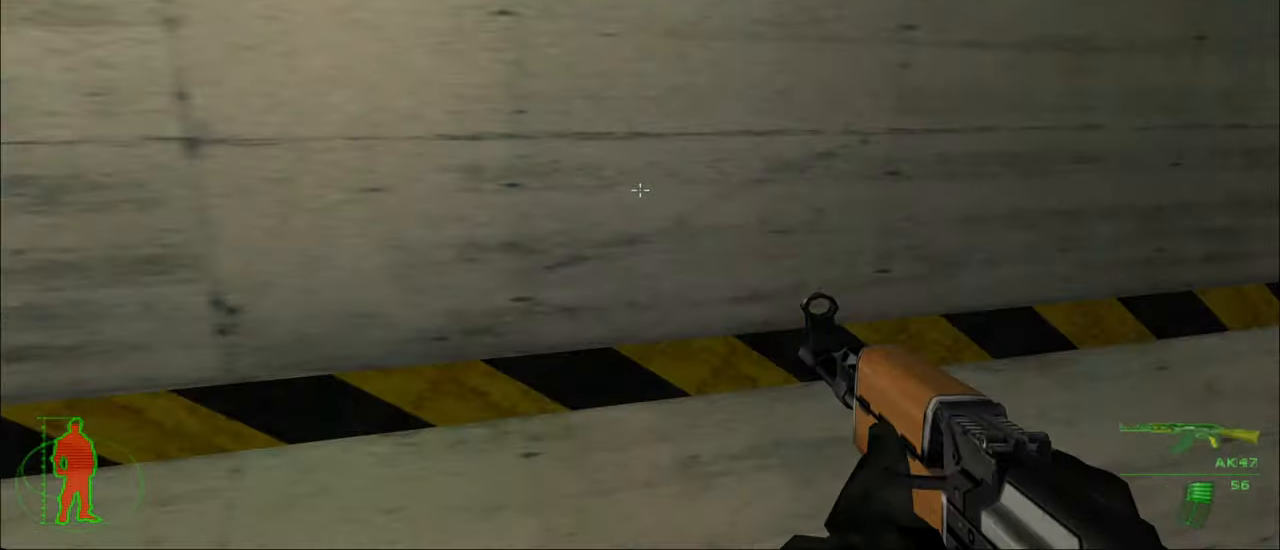
{"keys": ["w"], "mouse": [], "mouse_move": "still", "events": [[83, "r", "down"], [133, "r", "up"]]}
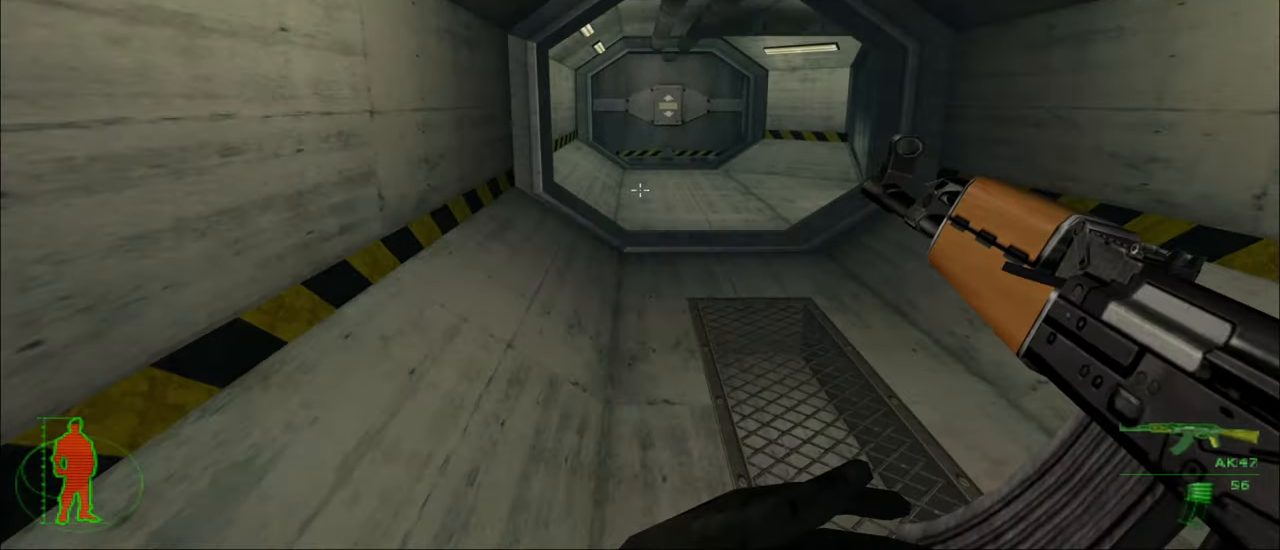
{"keys": ["w"], "mouse": [], "mouse_move": "still", "events": []}
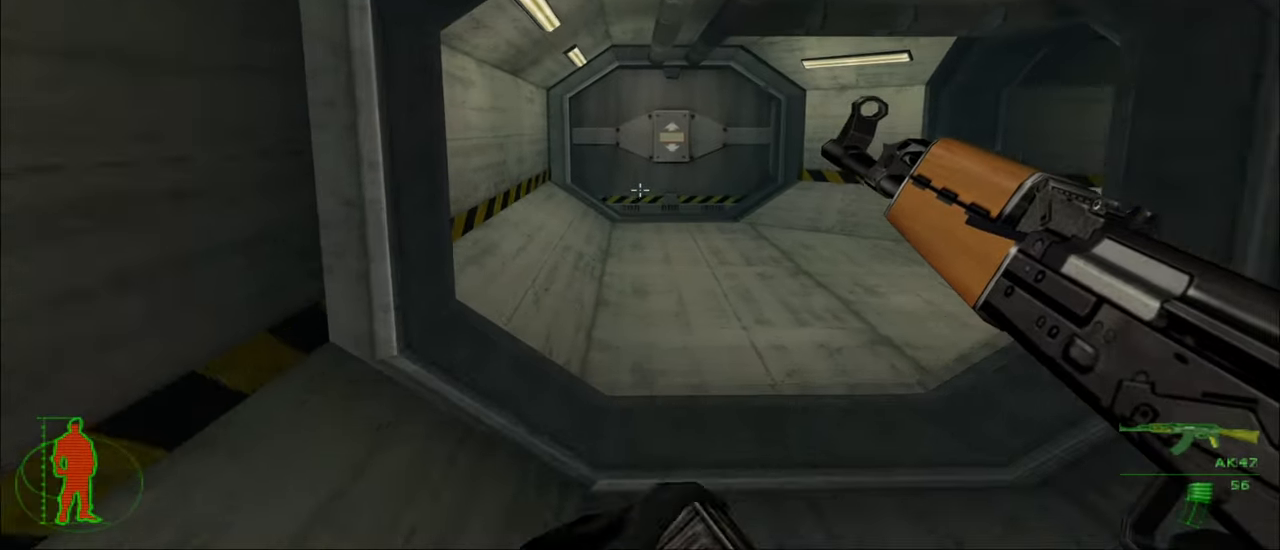
{"keys": ["w"], "mouse": [], "mouse_move": "still", "events": []}
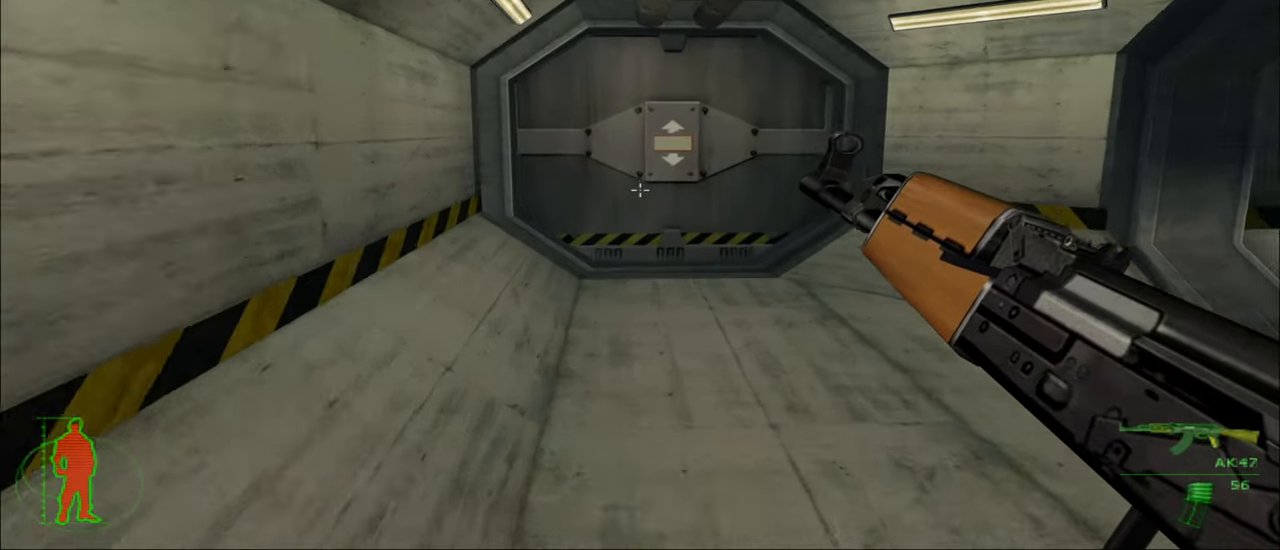
{"keys": ["w"], "mouse": [], "mouse_move": "still", "events": []}
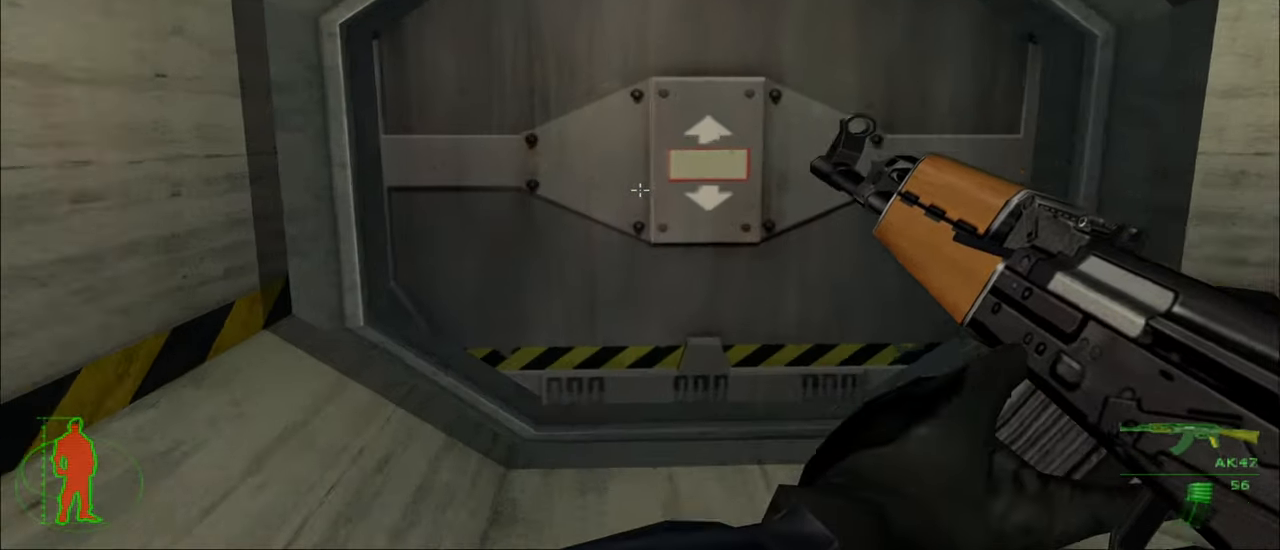
{"keys": ["ctrl", "e"], "mouse": [], "mouse_move": "still", "events": [[150, "w", "up"], [200, "ctrl", "down"], [483, "e", "down"]]}
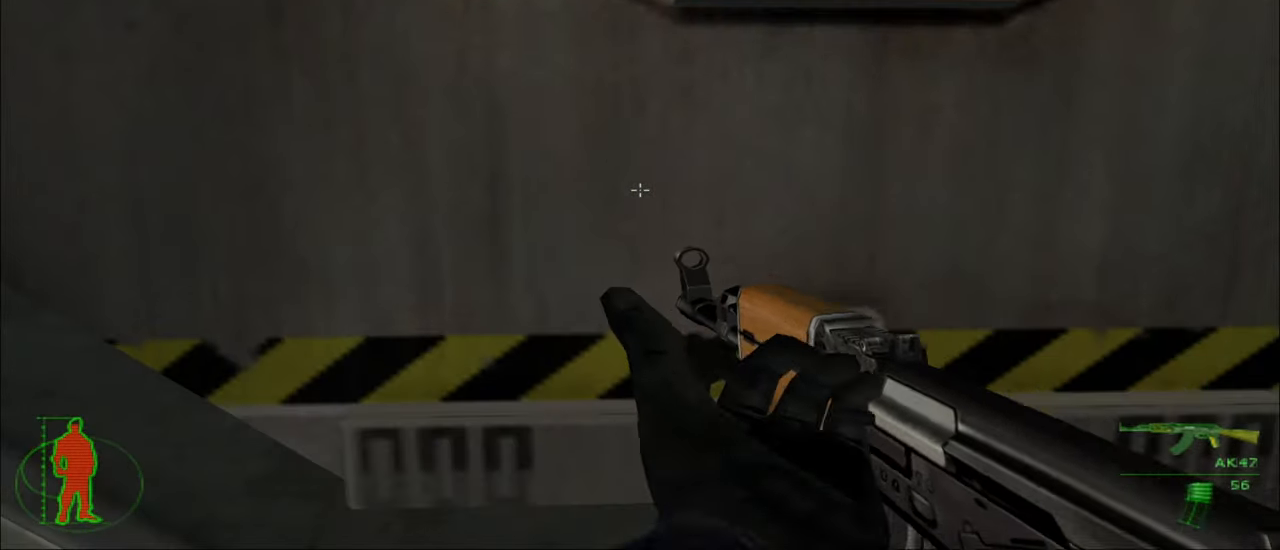
{"keys": [], "mouse": [], "mouse_move": "still", "events": [[67, "e", "up"], [483, "ctrl", "up"]]}
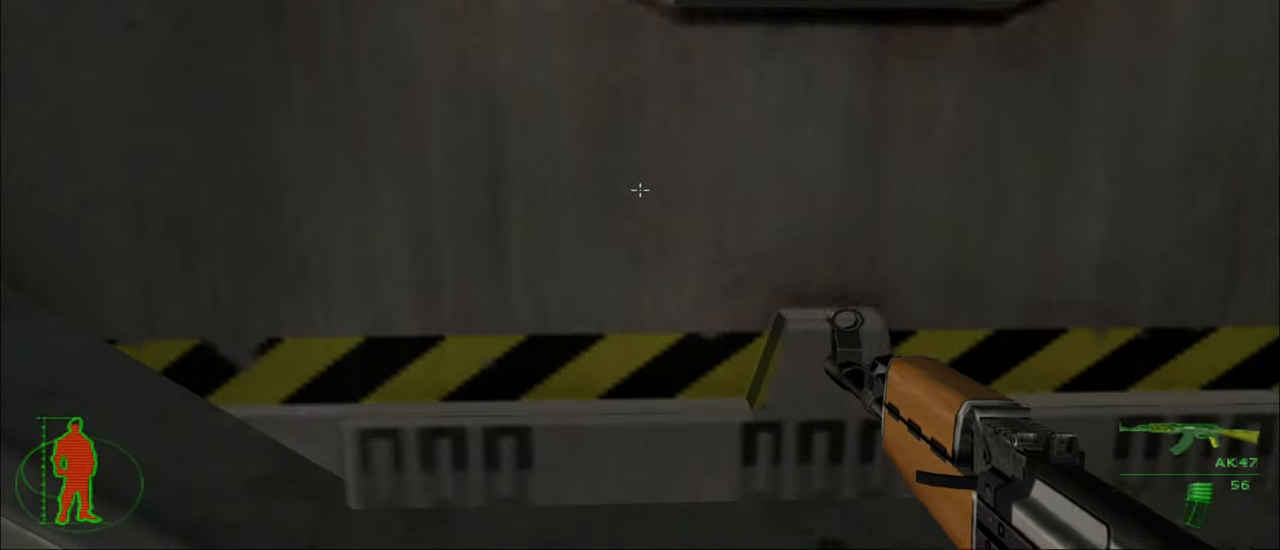
{"keys": [], "mouse": [], "mouse_move": "still", "events": [[33, "e", "down"], [184, "e", "up"]]}
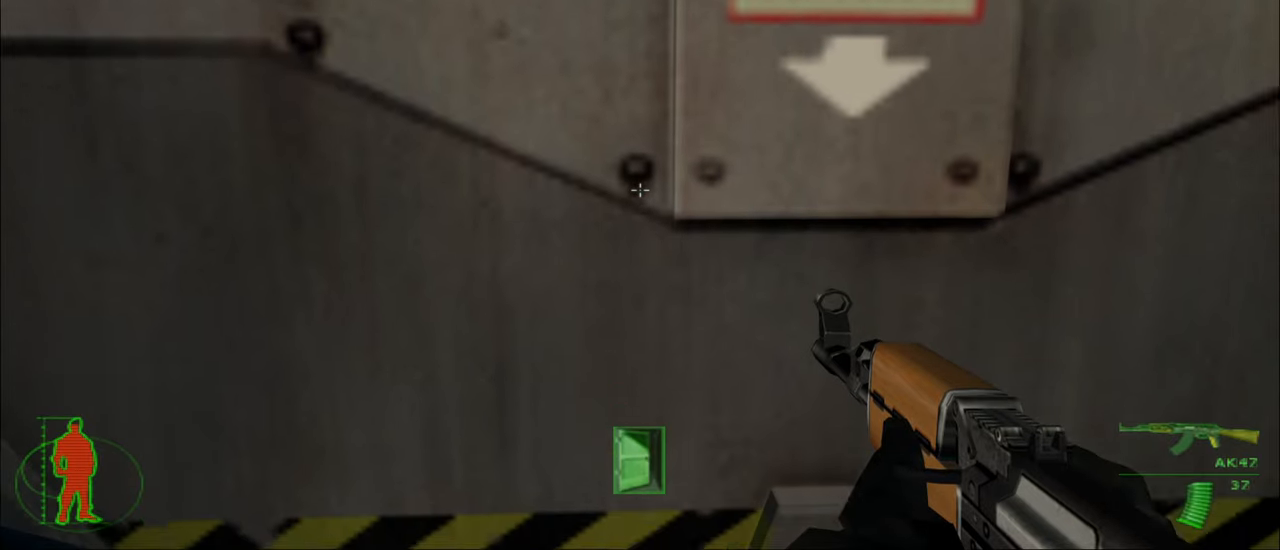
{"keys": ["w"], "mouse": [], "mouse_move": "still", "events": [[284, "ctrl", "down"], [334, "w", "down"], [384, "ctrl", "up"]]}
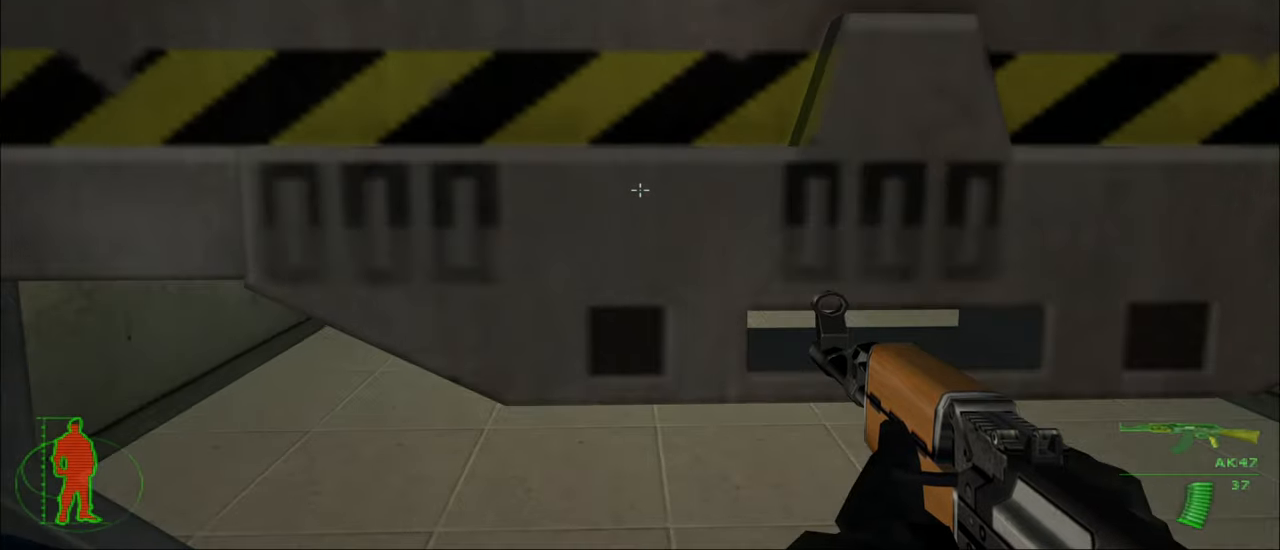
{"keys": ["ctrl", "w"], "mouse": [], "mouse_move": "still", "events": [[117, "ctrl", "down"]]}
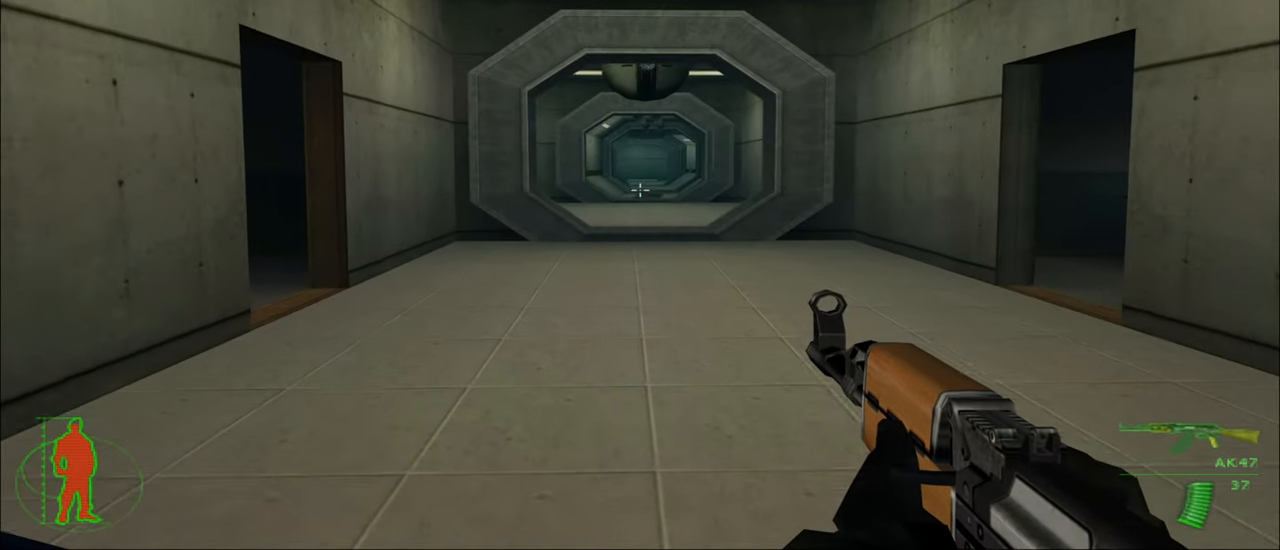
{"keys": ["w"], "mouse": [], "mouse_move": "up", "events": [[367, "ctrl", "up"]]}
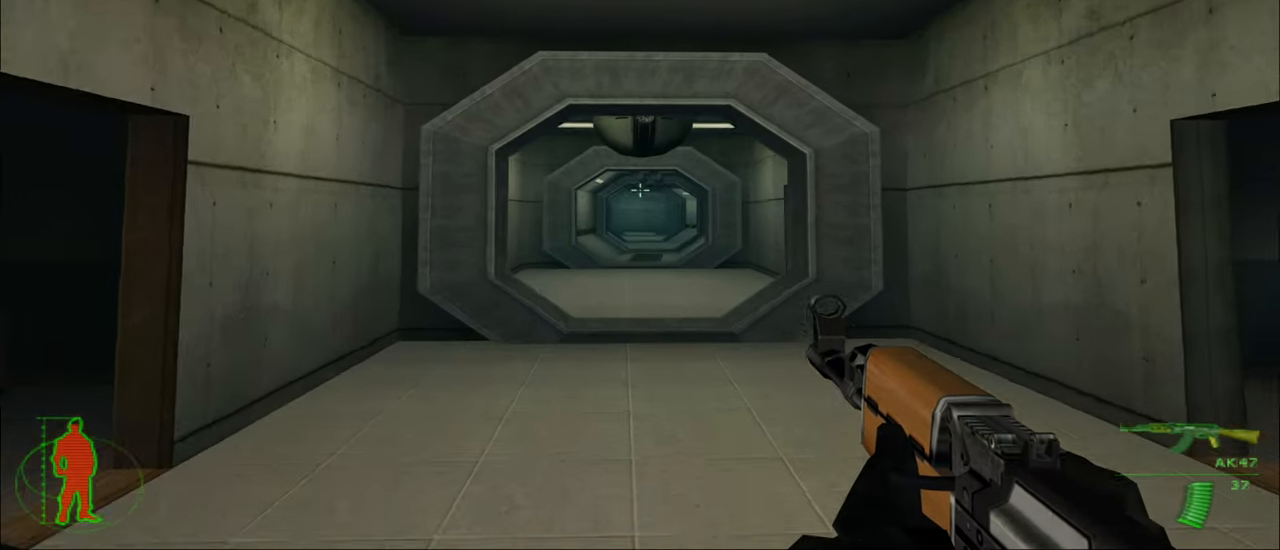
{"keys": ["w"], "mouse": [], "mouse_move": "left", "events": []}
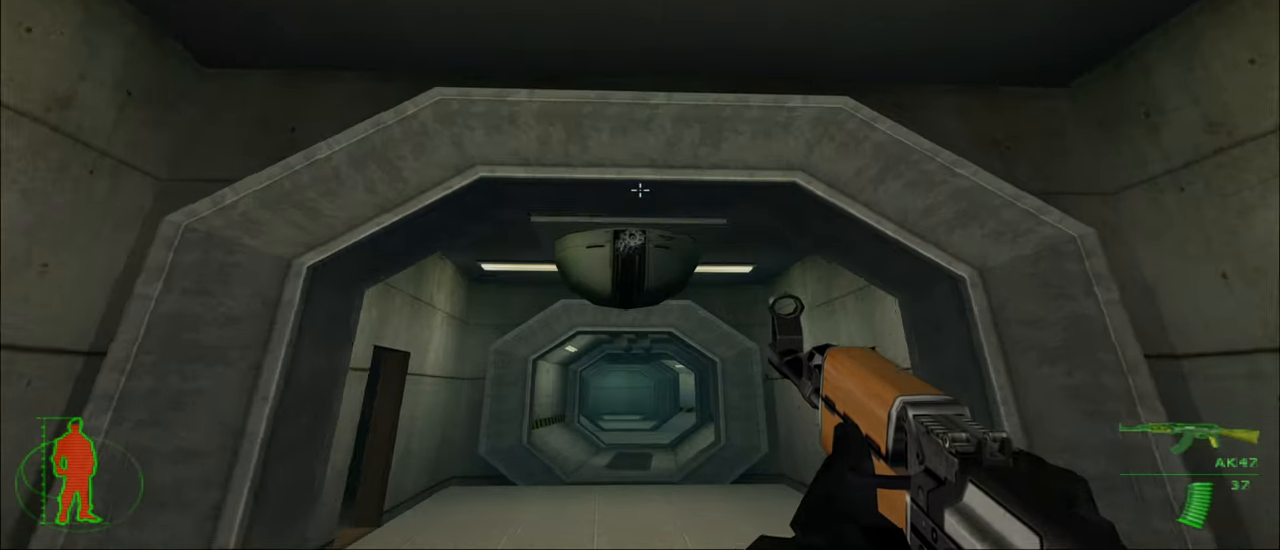
{"keys": ["w"], "mouse": [], "mouse_move": "still", "events": [[167, "w", "up"], [500, "w", "down"]]}